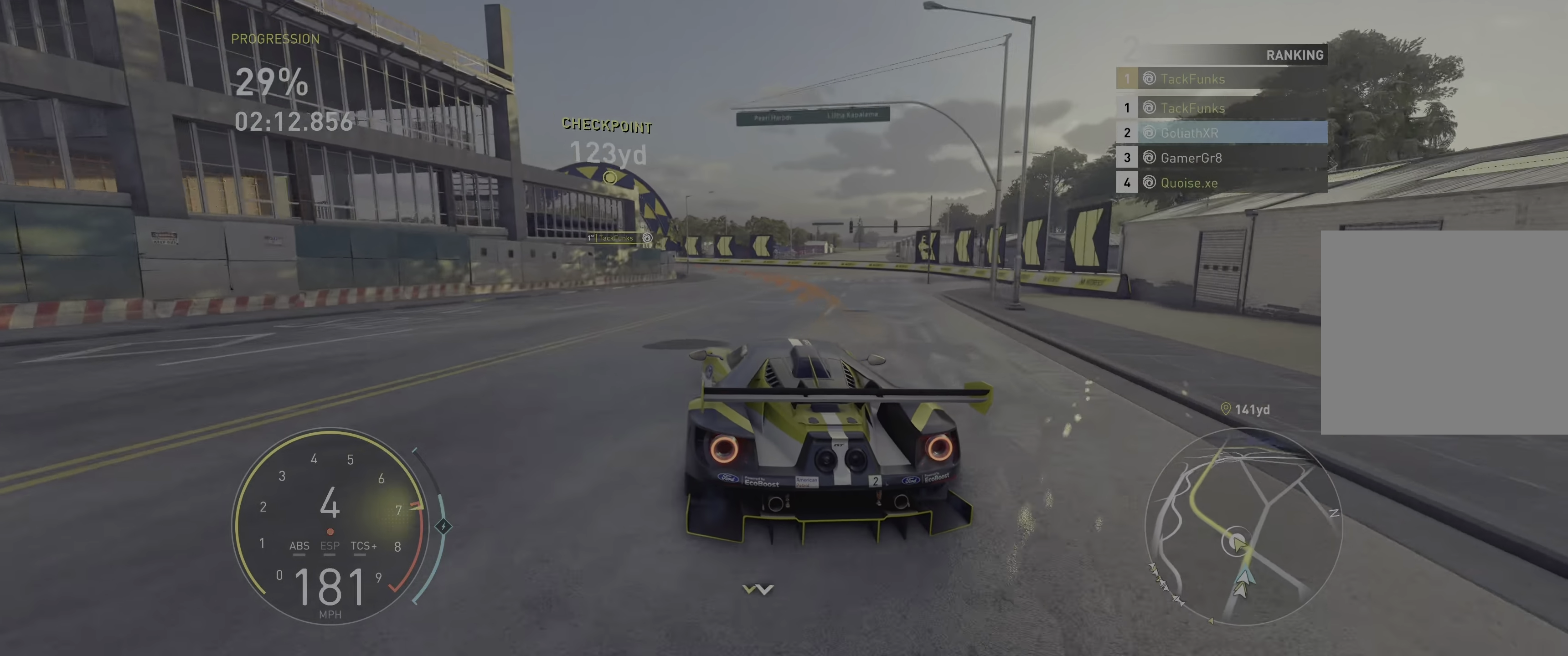
Gameplay with a controller (Xbox layout); each line is a JSON object with the inputs held at the frame after it. "events" lists button and stick changes between this image and that frame as [ms after this image, input, new state], when the widget could be followed in between. Not read: L3 R3.
{"buttons": [], "left_stick": "down-left", "right_stick": "center", "events": [[417, "L2", "up"]]}
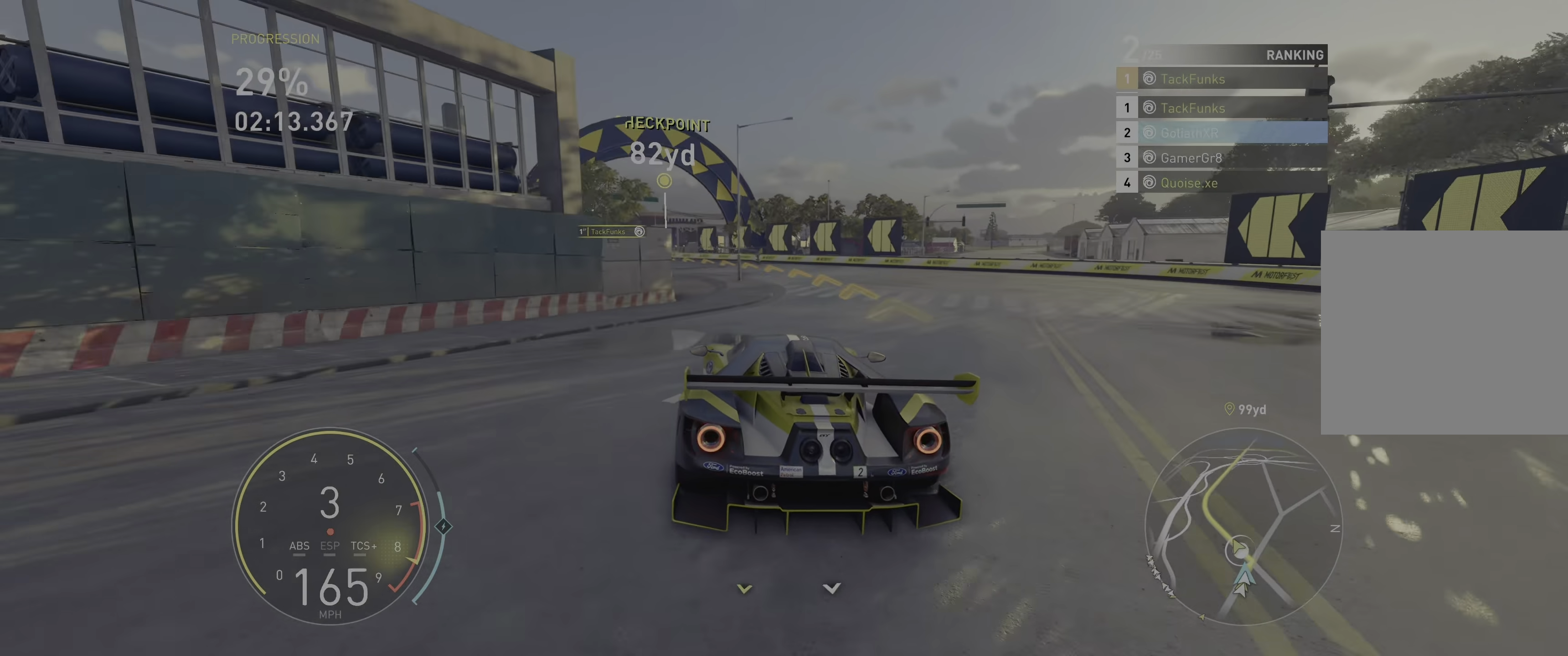
{"buttons": ["R2"], "left_stick": "down-left", "right_stick": "center", "events": [[83, "R2", "down"], [333, "R2", "up"], [433, "R2", "down"]]}
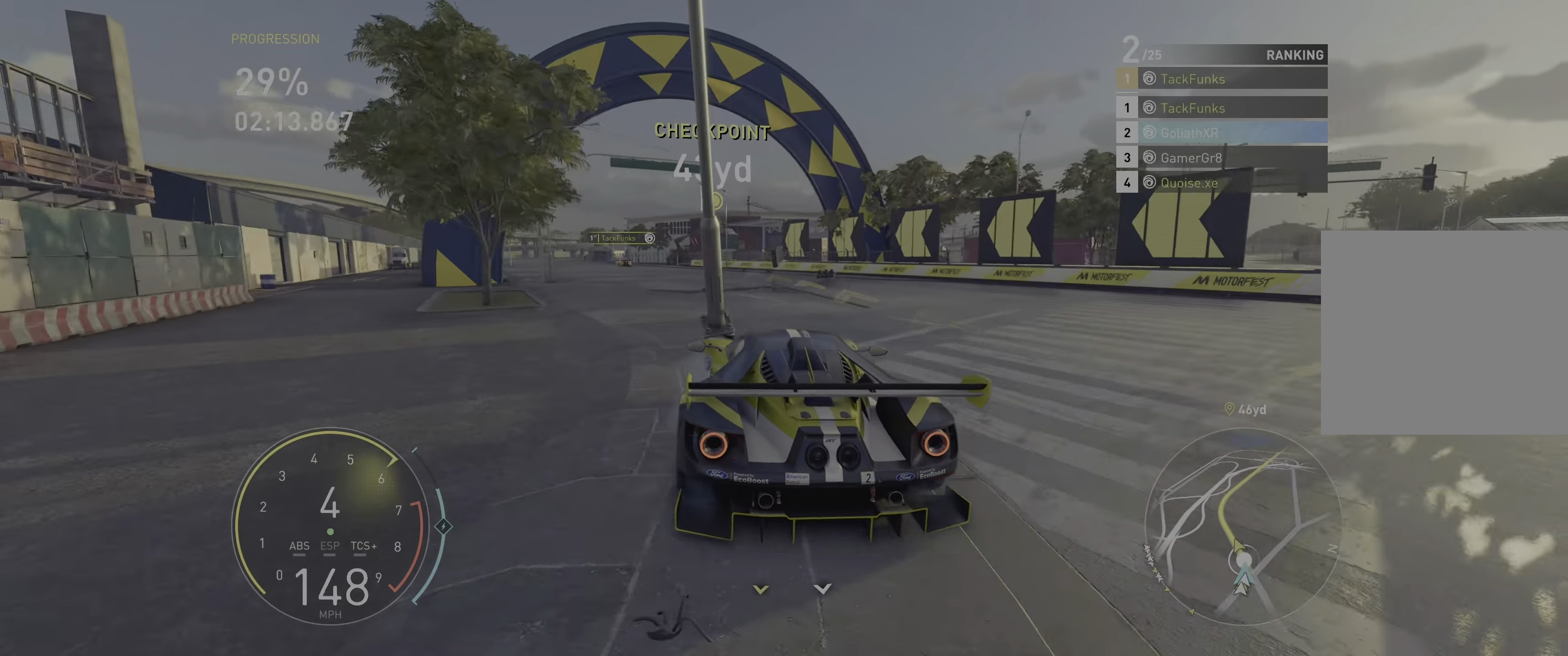
{"buttons": ["R2"], "left_stick": "down-left", "right_stick": "center", "events": [[300, "R2", "up"], [417, "R2", "down"]]}
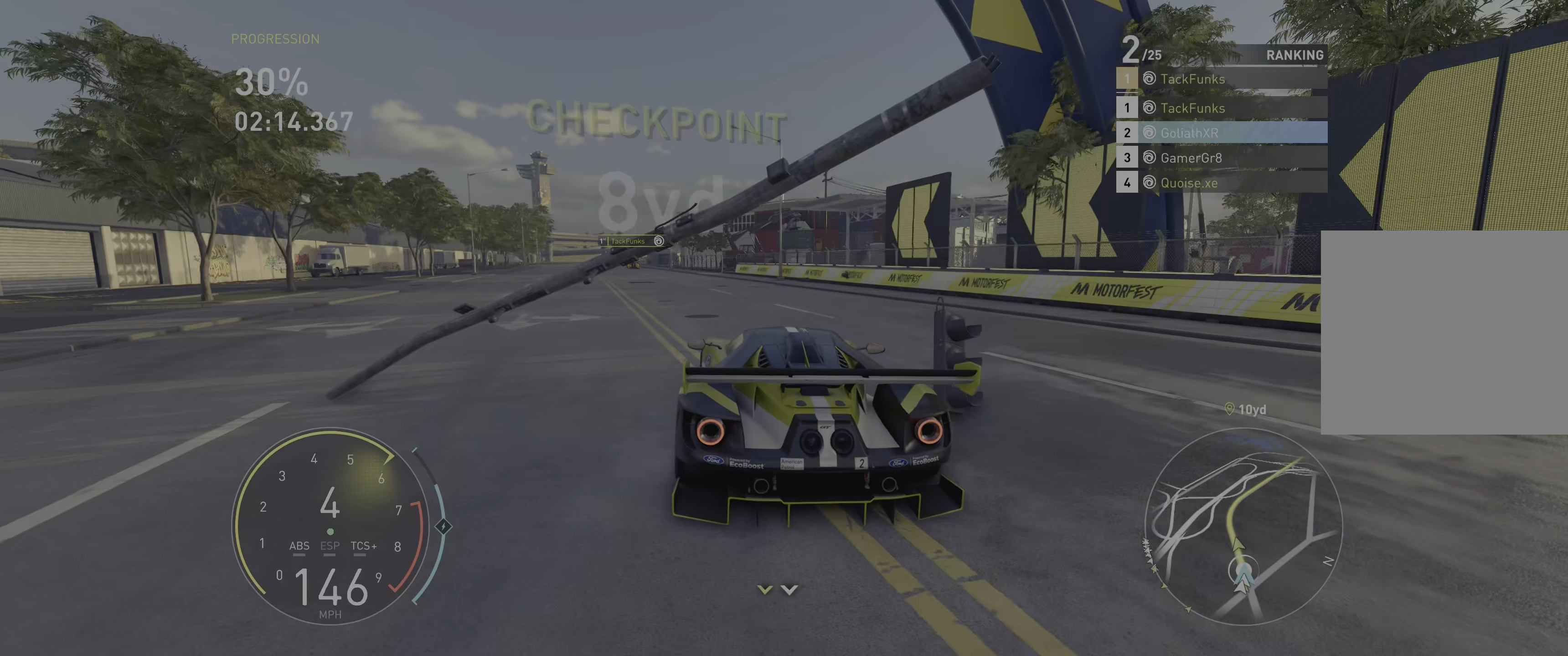
{"buttons": ["A", "R2"], "left_stick": "center", "right_stick": "center", "events": [[50, "left_stick", "left"], [167, "left_stick", "center"], [367, "A", "down"]]}
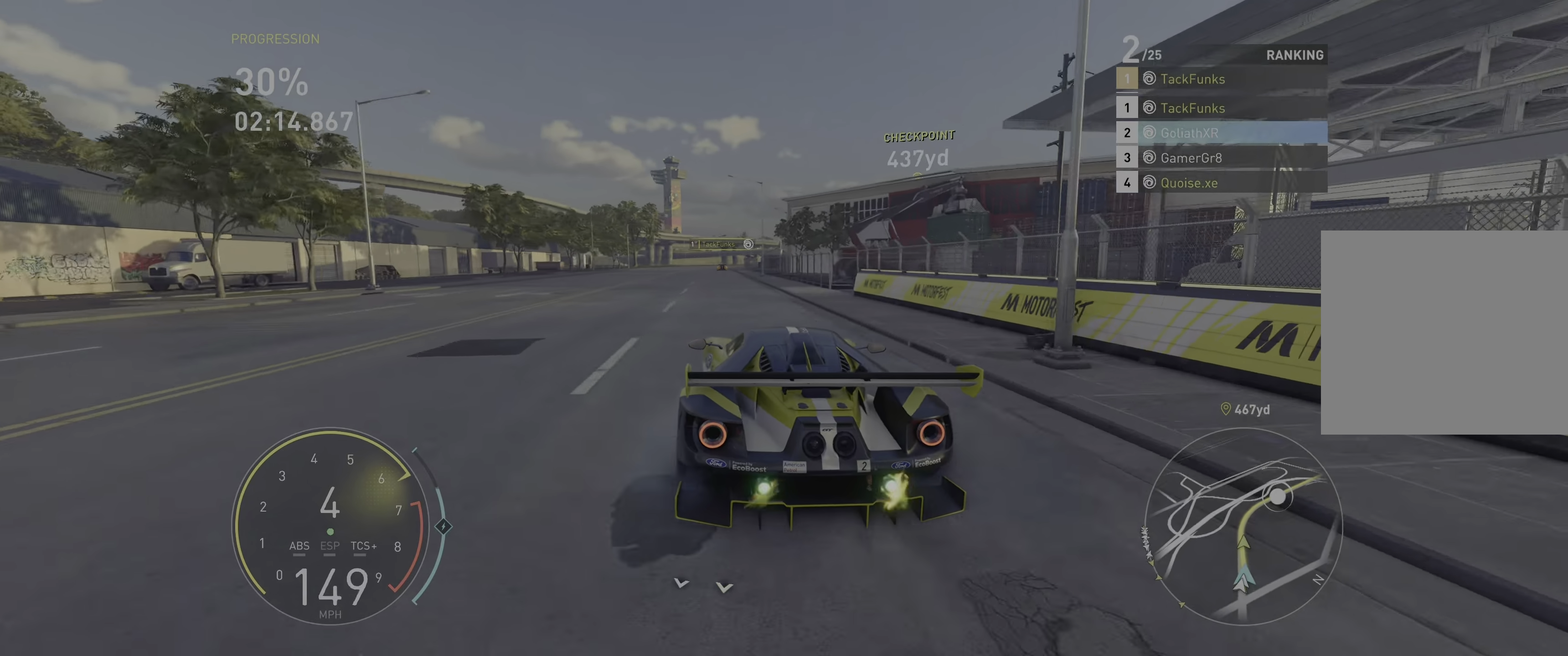
{"buttons": ["A", "R2"], "left_stick": "center", "right_stick": "center", "events": [[17, "left_stick", "left"], [67, "left_stick", "up-left"], [383, "left_stick", "center"]]}
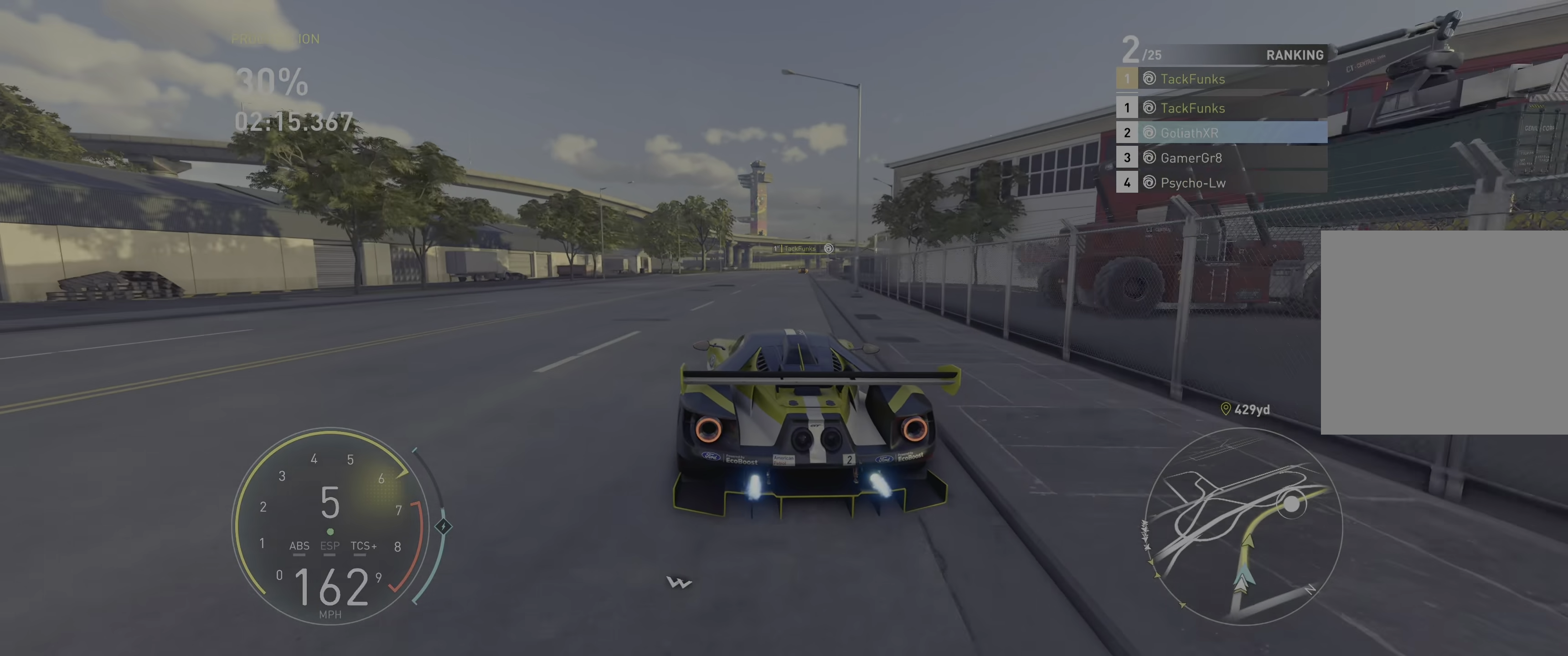
{"buttons": ["A", "R2"], "left_stick": "center", "right_stick": "center", "events": [[17, "left_stick", "right"], [283, "left_stick", "center"]]}
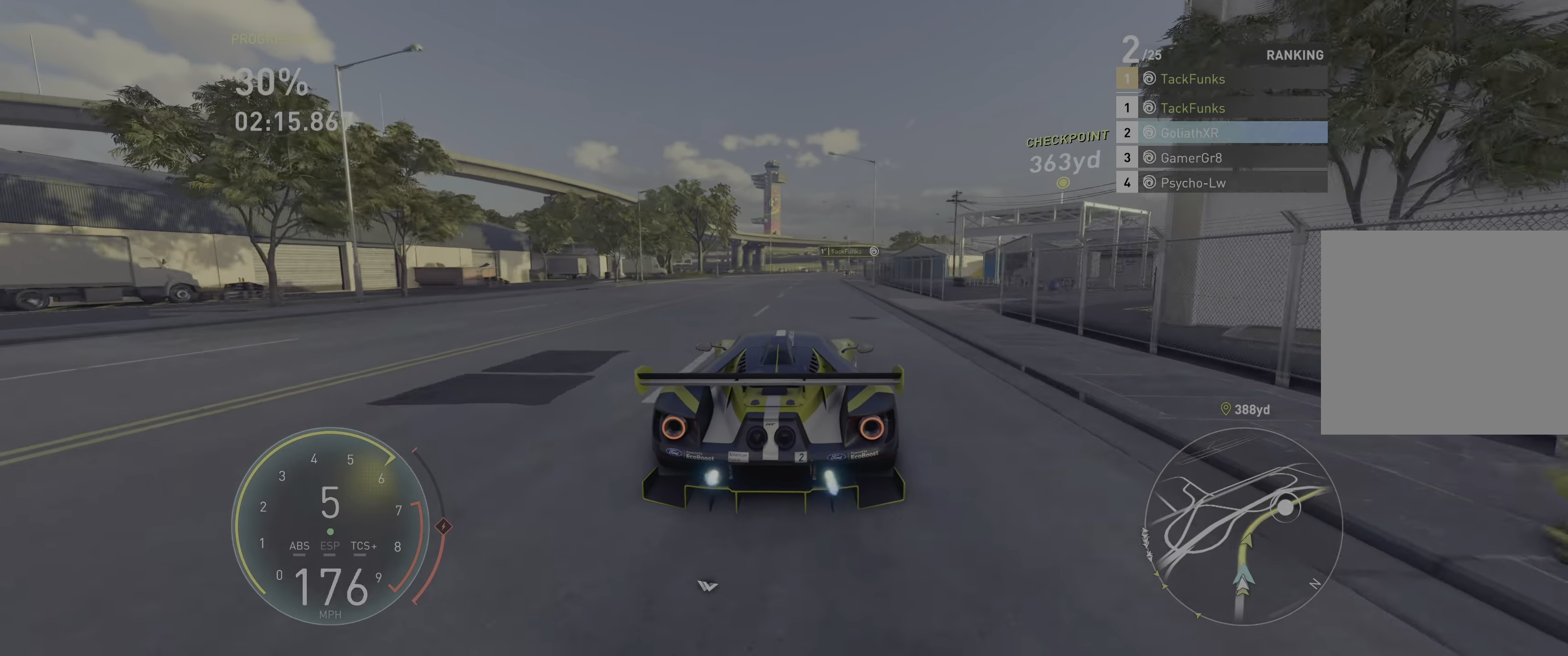
{"buttons": ["A", "R2"], "left_stick": "up-right", "right_stick": "center", "events": [[100, "left_stick", "right"], [317, "left_stick", "center"], [400, "left_stick", "up-right"]]}
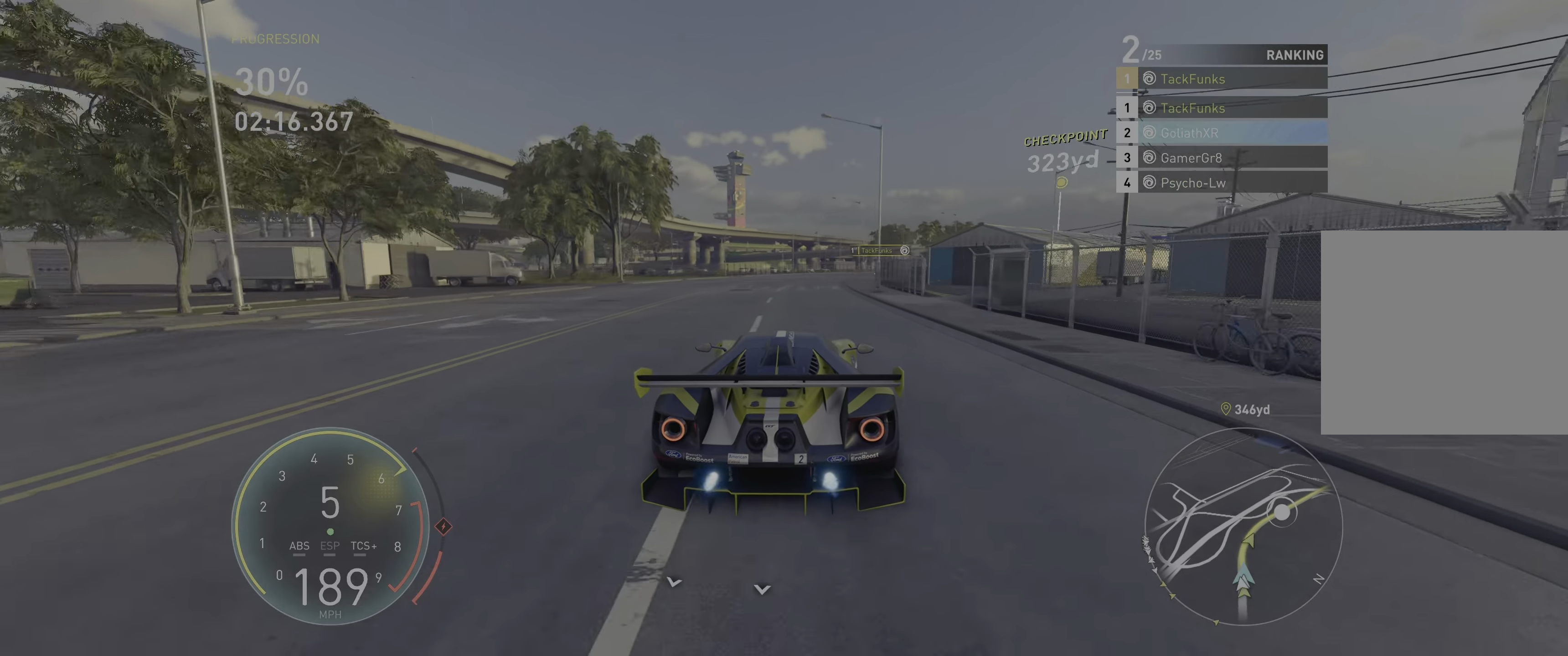
{"buttons": ["R2"], "left_stick": "up-right", "right_stick": "center", "events": [[150, "A", "up"]]}
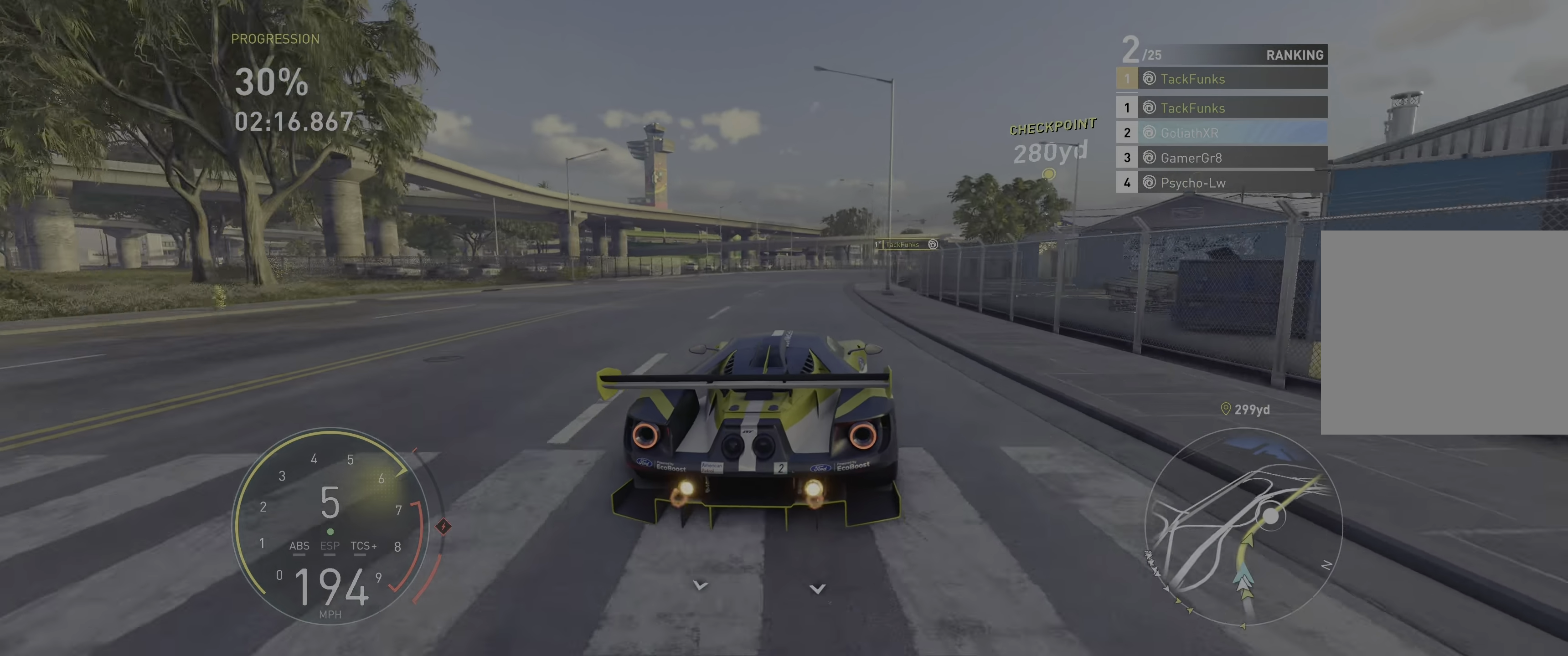
{"buttons": ["R2"], "left_stick": "right", "right_stick": "center", "events": [[283, "left_stick", "up"], [433, "left_stick", "right"]]}
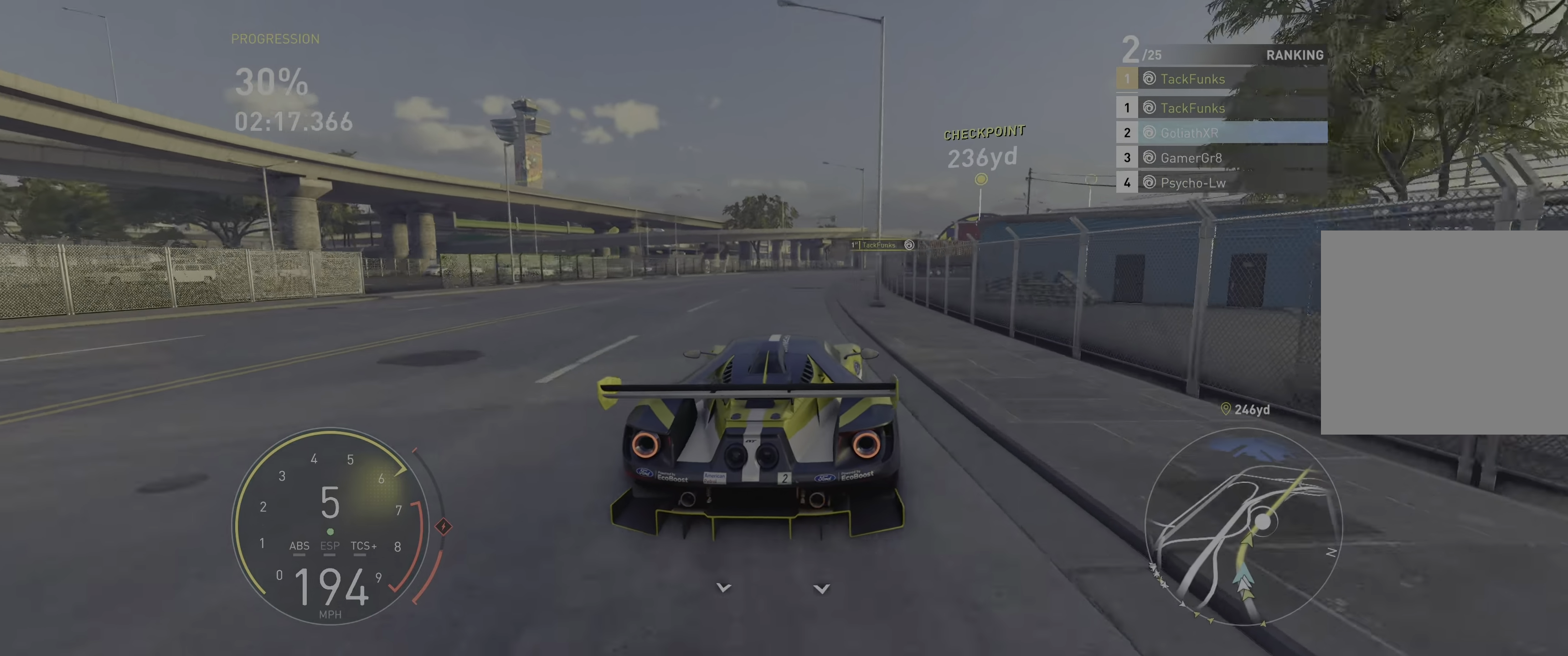
{"buttons": ["R2"], "left_stick": "right", "right_stick": "center", "events": []}
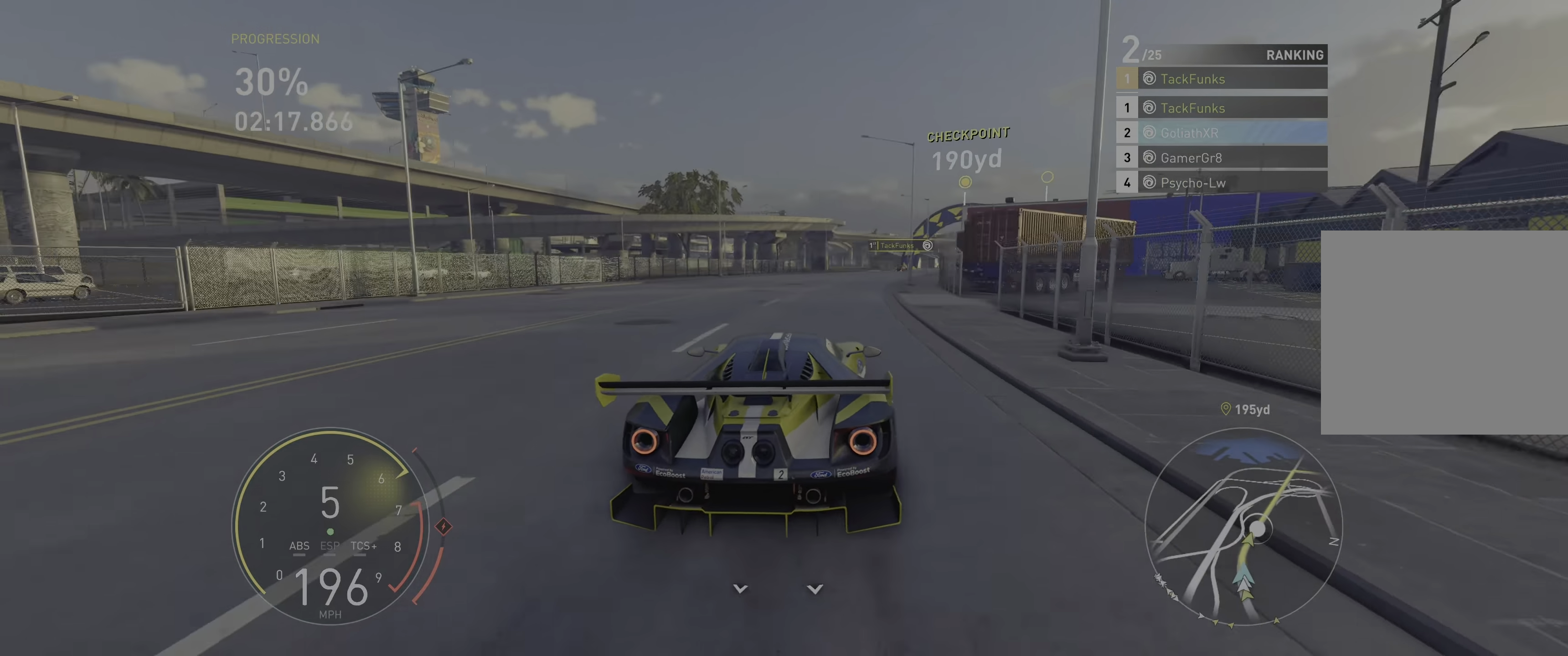
{"buttons": ["R2"], "left_stick": "up-right", "right_stick": "center", "events": [[167, "left_stick", "up-right"]]}
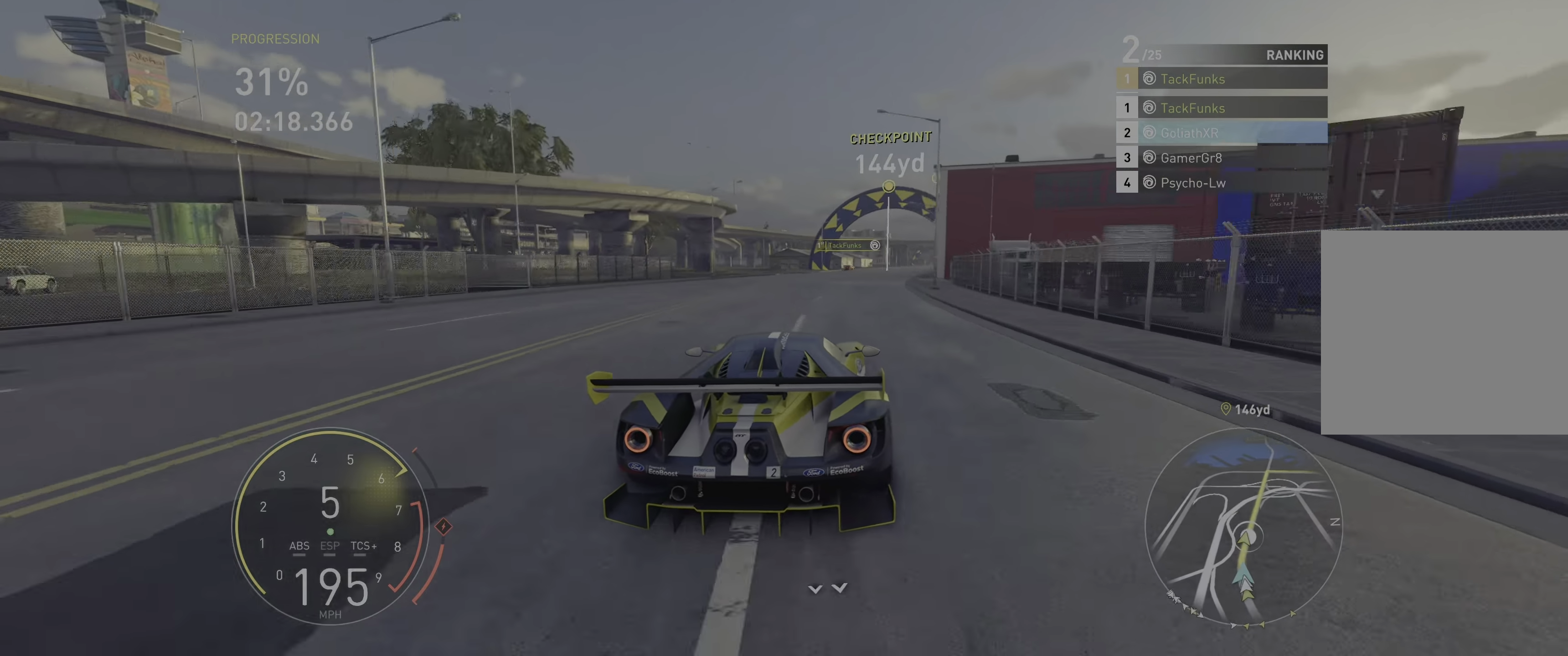
{"buttons": ["R2"], "left_stick": "up-right", "right_stick": "center", "events": []}
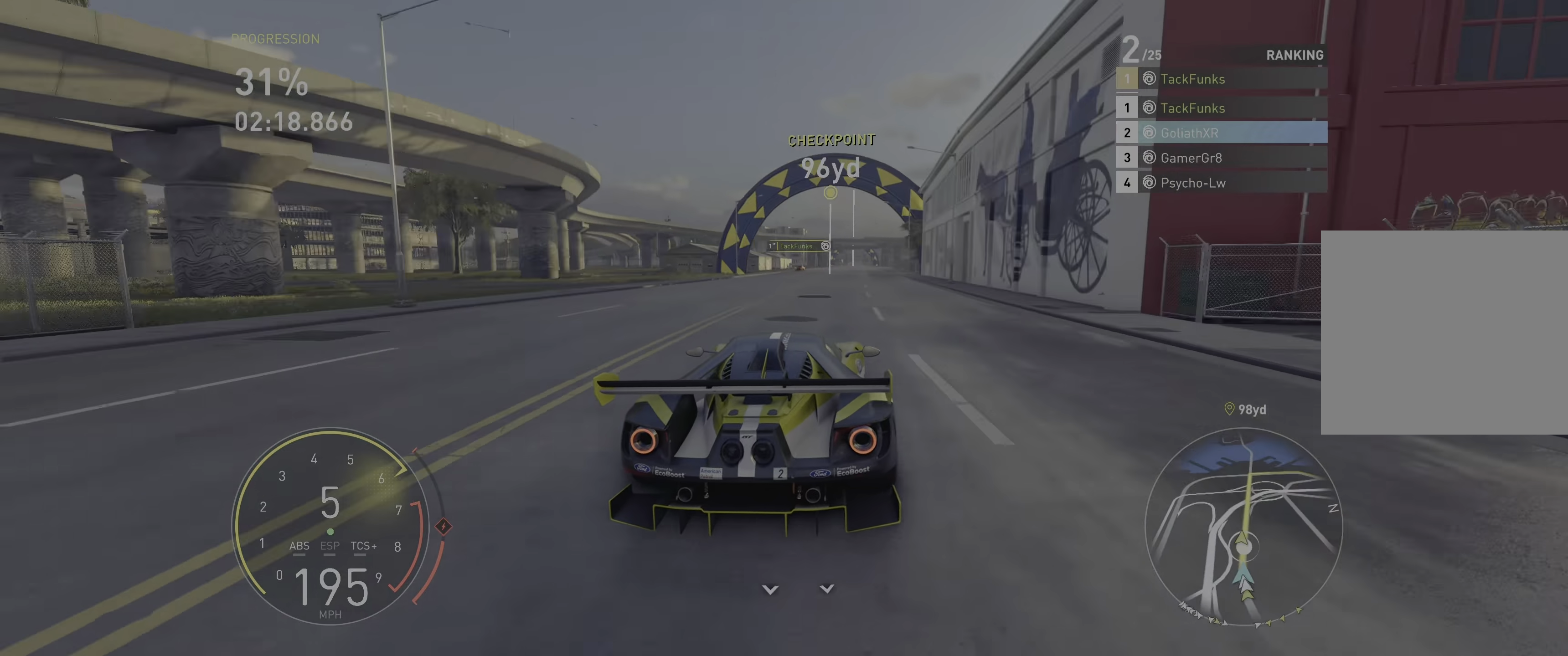
{"buttons": ["A", "R2"], "left_stick": "center", "right_stick": "center", "events": [[17, "left_stick", "up"], [267, "A", "down"], [267, "left_stick", "center"]]}
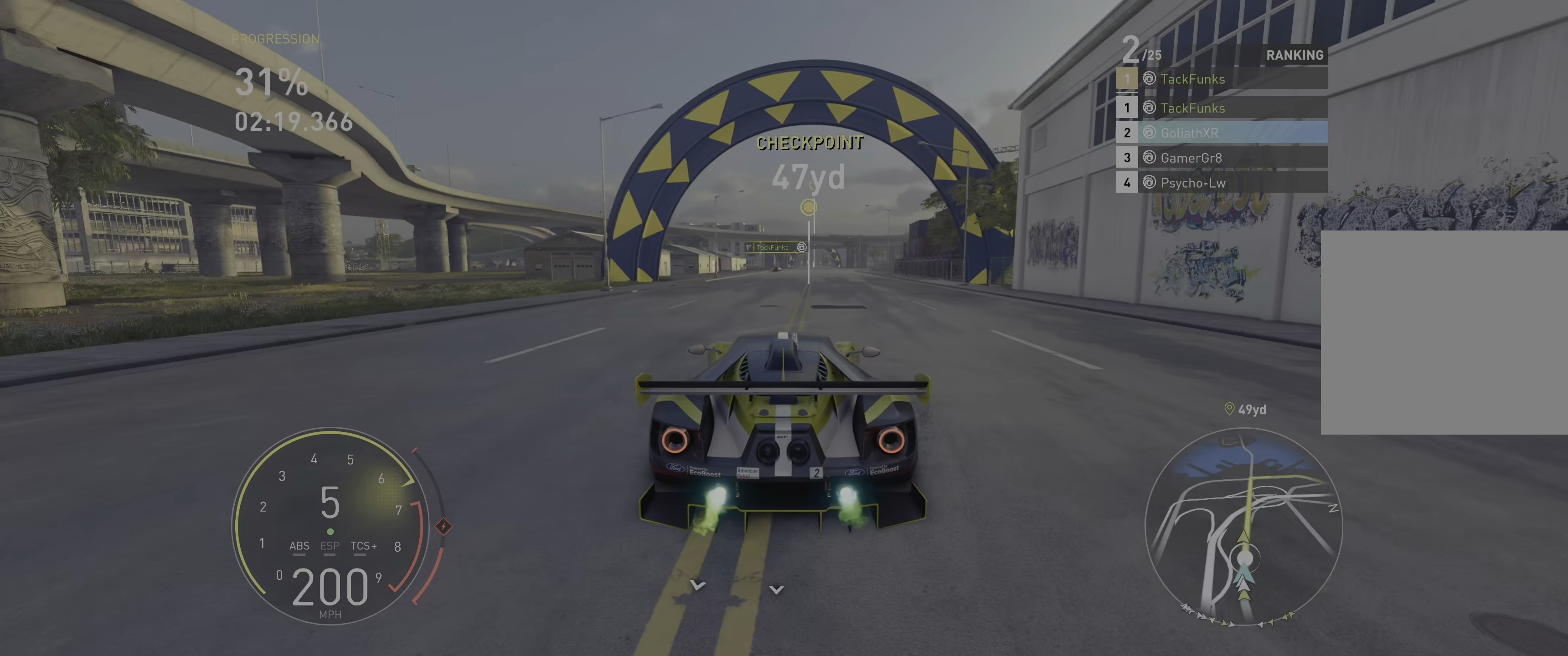
{"buttons": ["R2"], "left_stick": "center", "right_stick": "center", "events": [[133, "left_stick", "right"], [317, "A", "up"], [333, "left_stick", "center"]]}
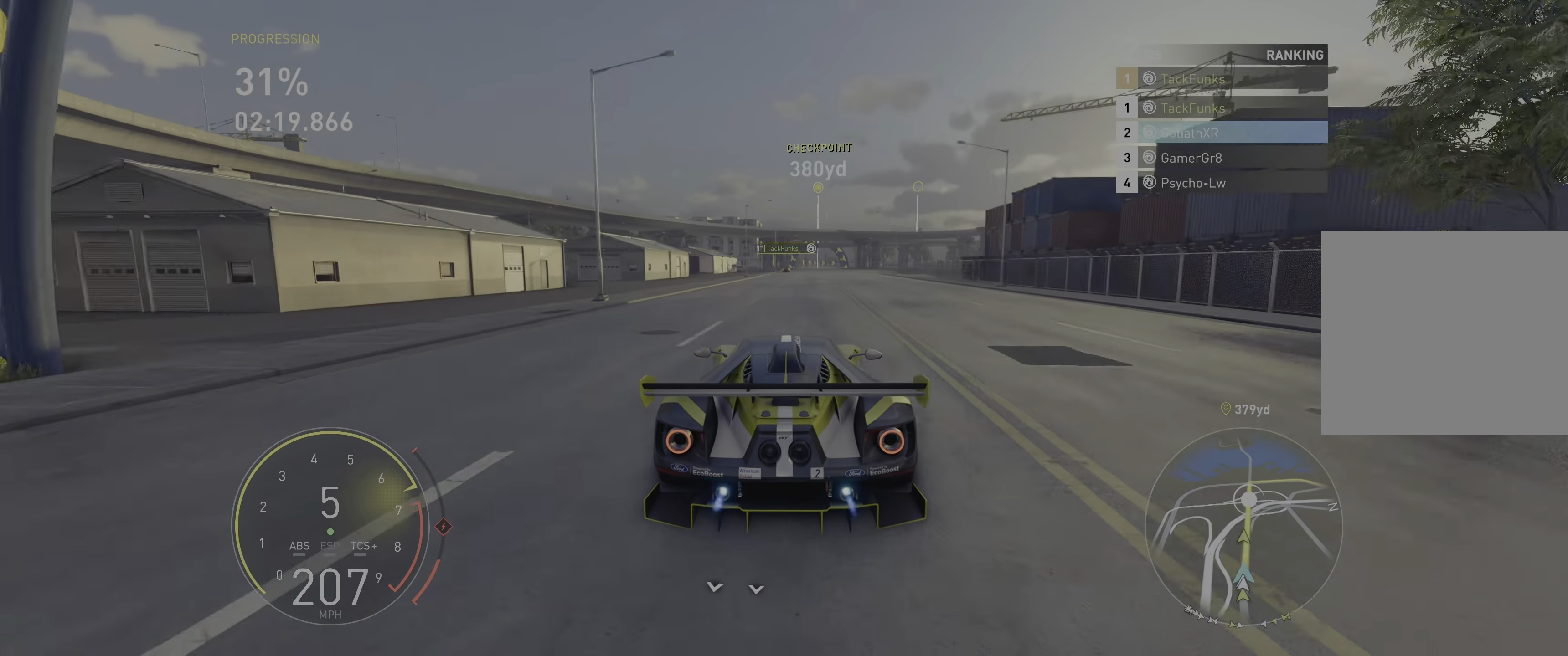
{"buttons": ["R2"], "left_stick": "center", "right_stick": "center", "events": [[100, "left_stick", "right"], [217, "left_stick", "up-right"], [383, "left_stick", "center"]]}
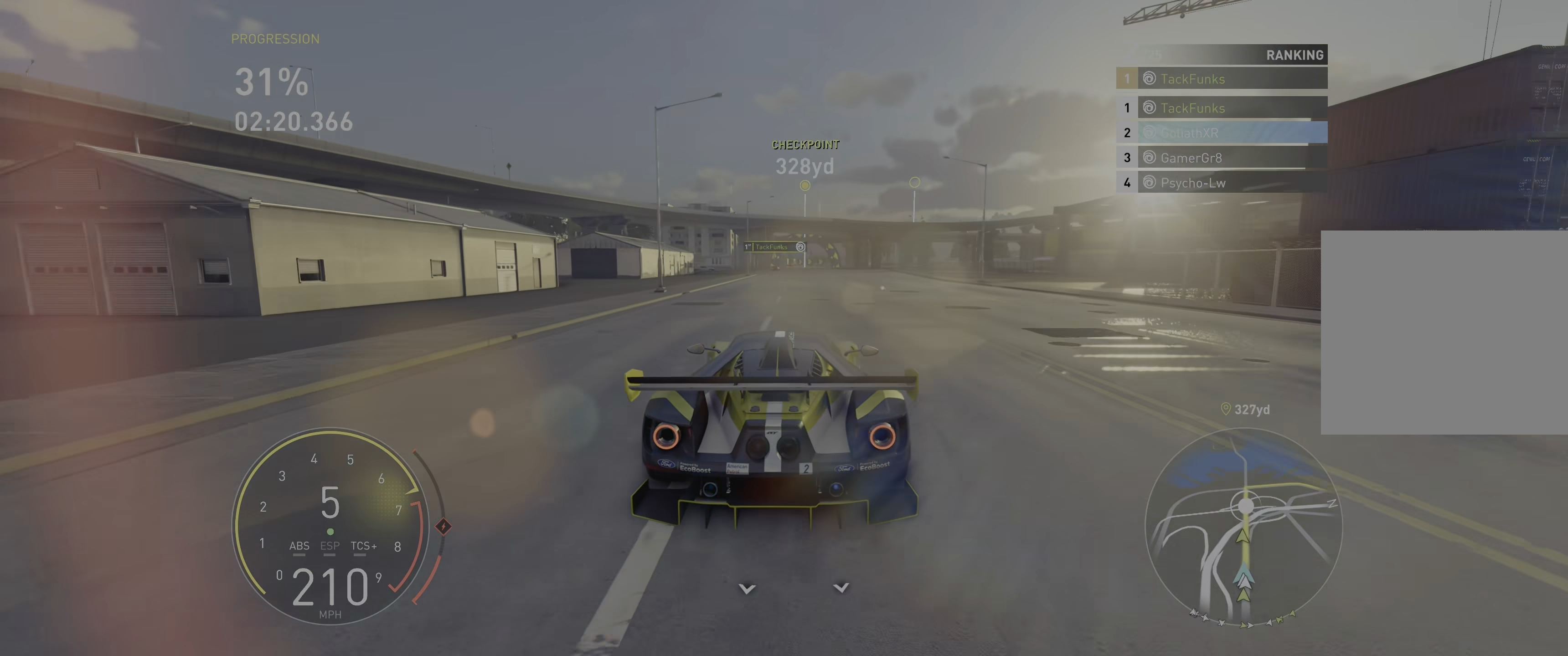
{"buttons": ["R2"], "left_stick": "center", "right_stick": "center", "events": [[150, "left_stick", "up-left"], [283, "left_stick", "center"]]}
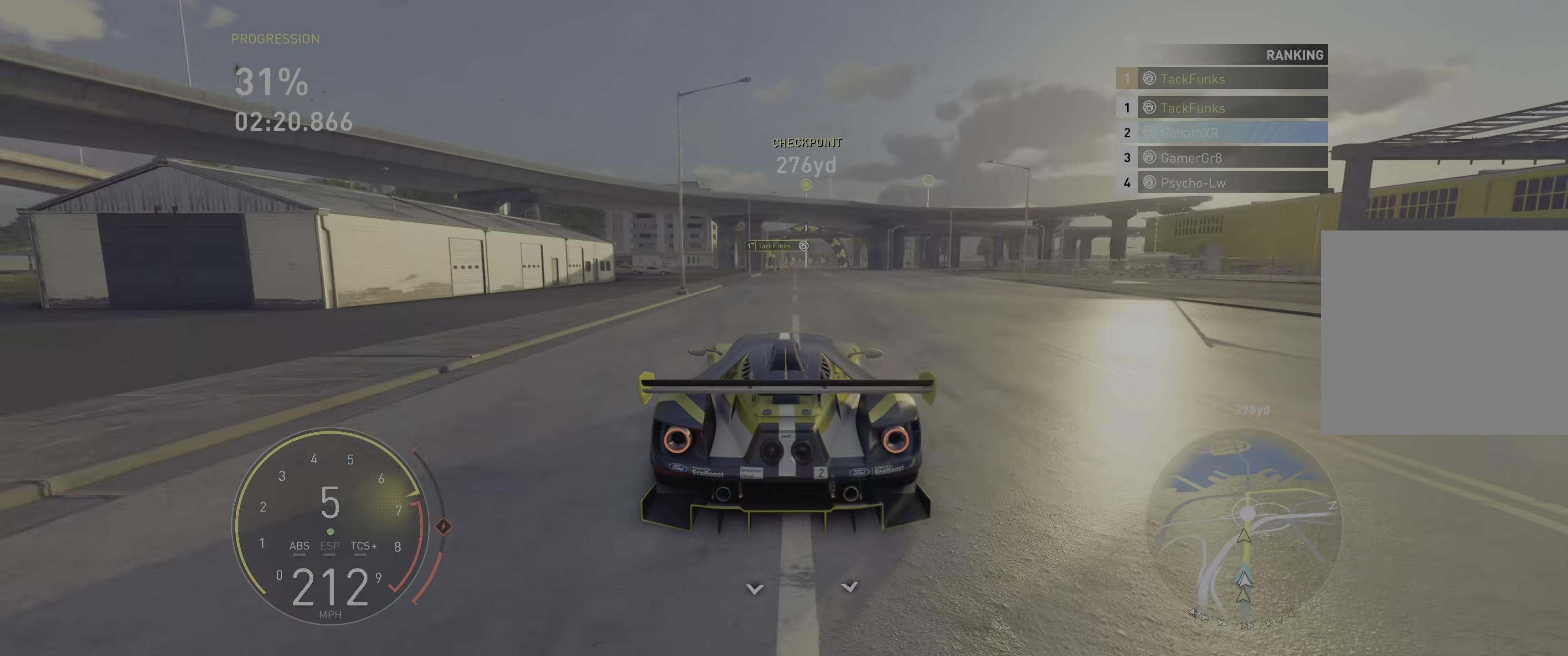
{"buttons": ["R2"], "left_stick": "center", "right_stick": "center", "events": [[333, "left_stick", "up-left"], [433, "left_stick", "center"]]}
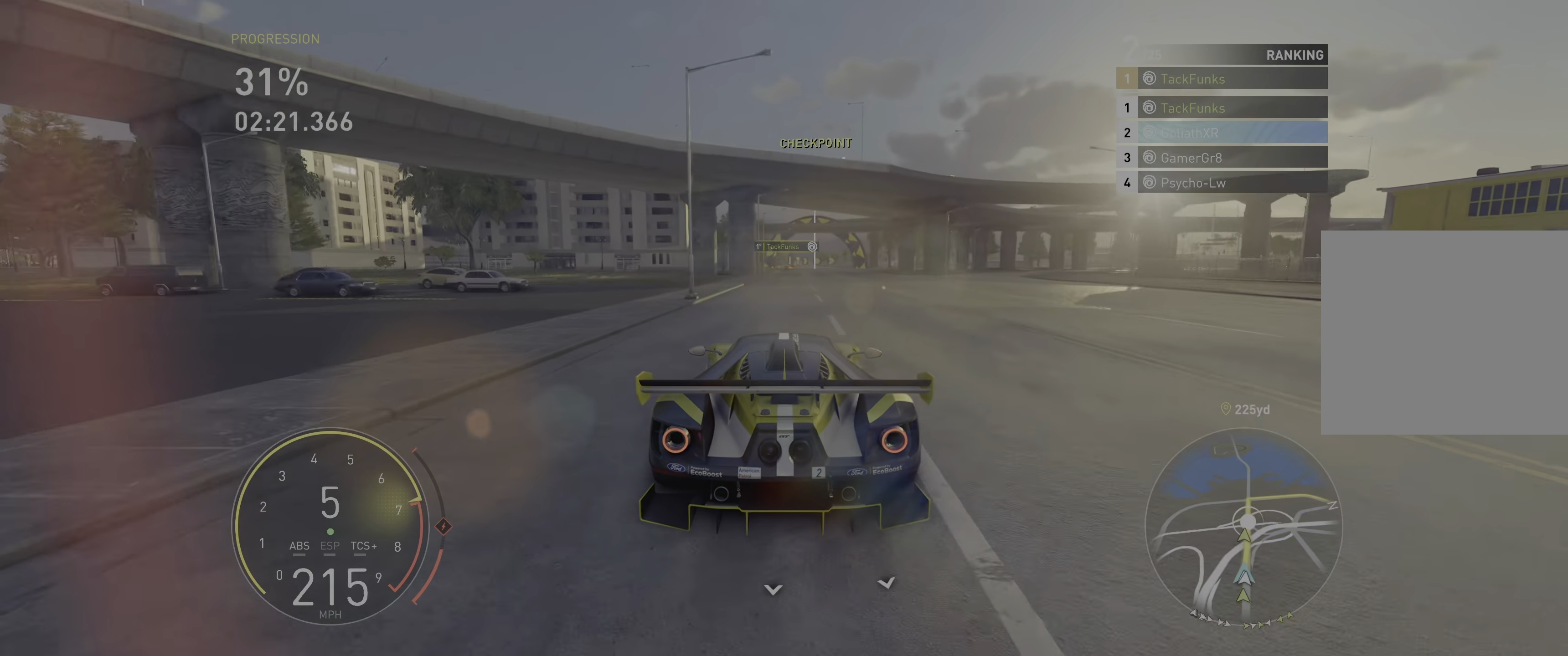
{"buttons": ["R2"], "left_stick": "center", "right_stick": "center", "events": [[133, "left_stick", "up-right"], [233, "left_stick", "center"]]}
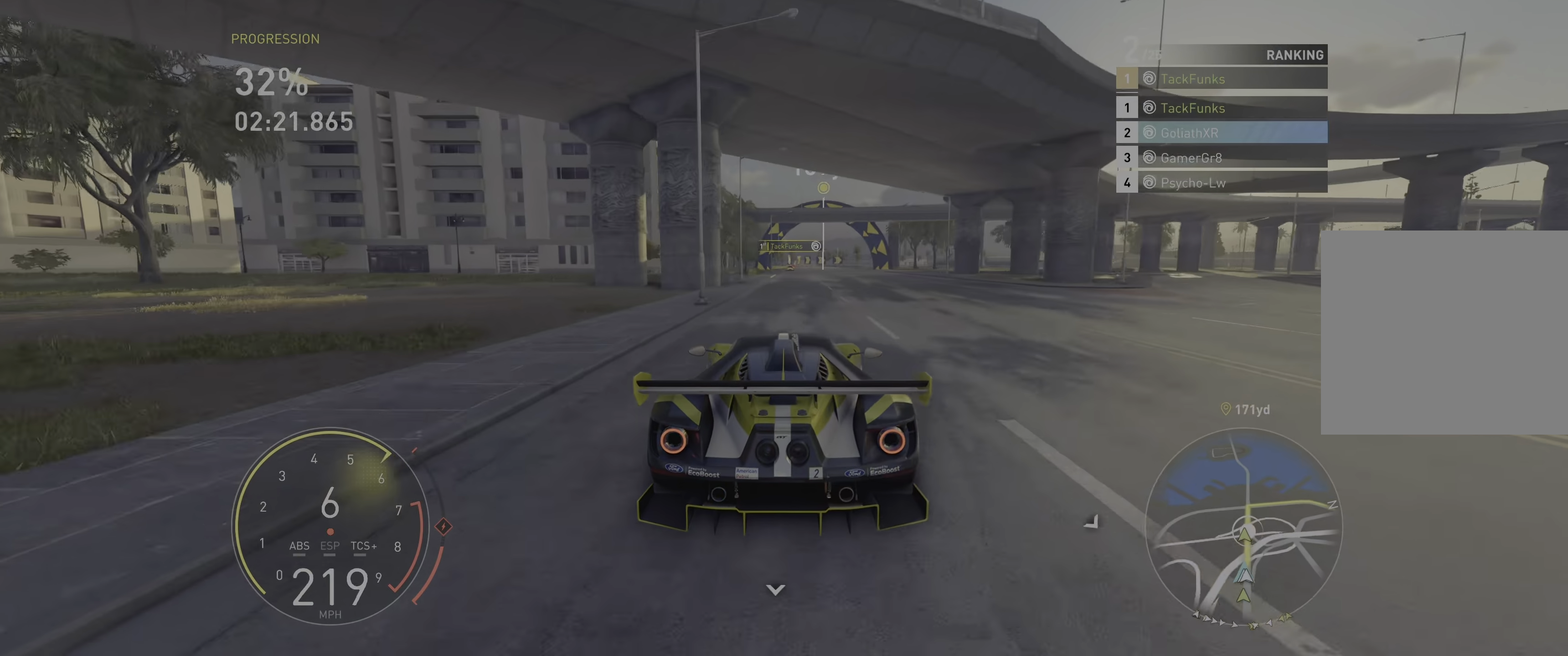
{"buttons": ["R2"], "left_stick": "center", "right_stick": "center", "events": [[33, "left_stick", "right"], [133, "left_stick", "center"]]}
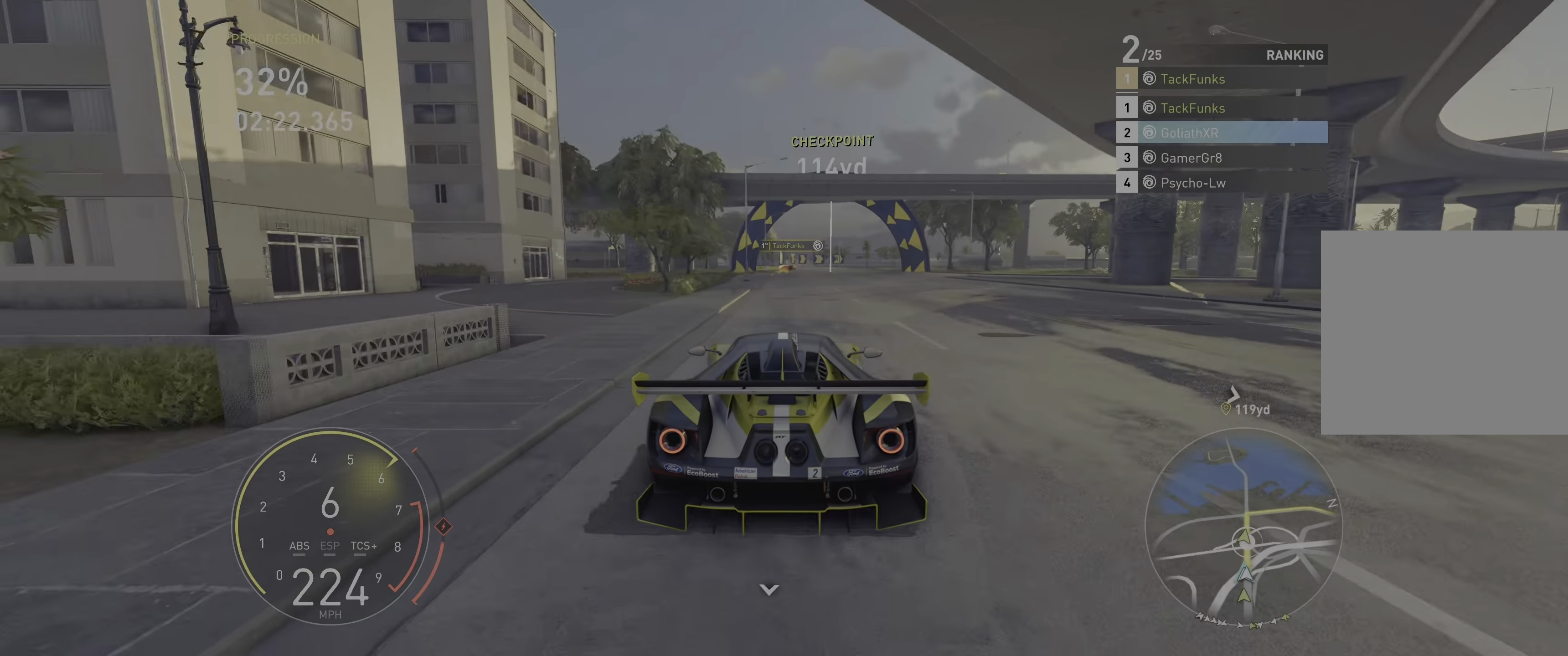
{"buttons": ["L2"], "left_stick": "up-right", "right_stick": "center", "events": [[133, "left_stick", "right"], [150, "L2", "down"], [233, "left_stick", "up-right"], [250, "R2", "up"]]}
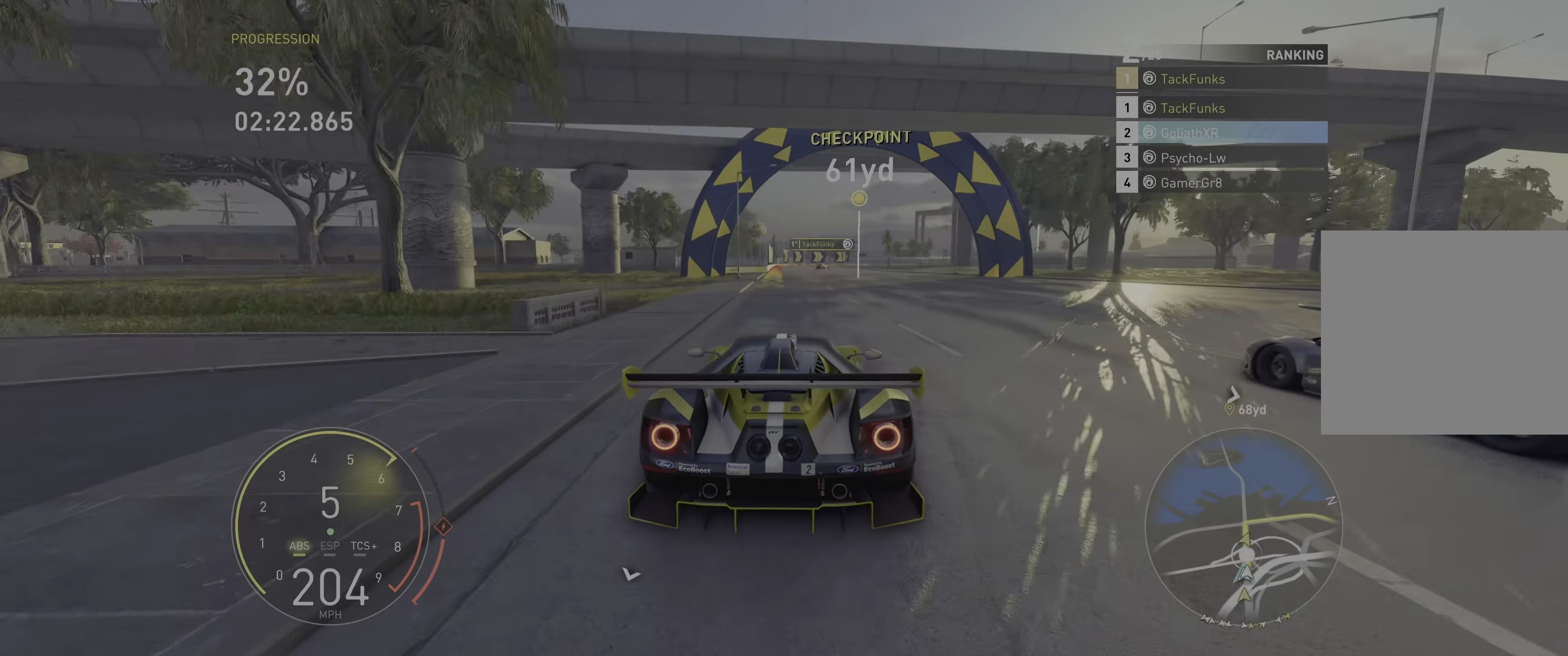
{"buttons": ["L2"], "left_stick": "right", "right_stick": "center", "events": [[17, "left_stick", "right"], [217, "L2", "up"], [283, "L2", "down"]]}
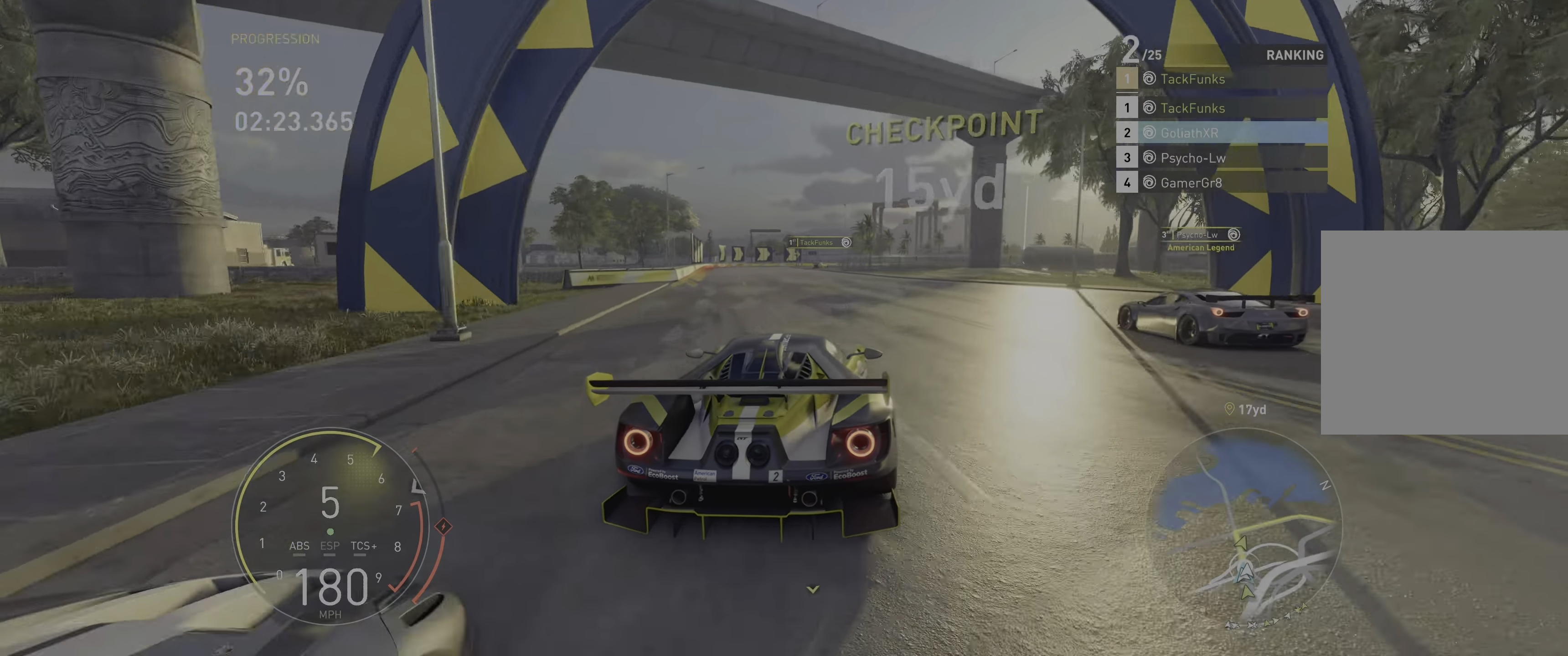
{"buttons": [], "left_stick": "right", "right_stick": "center", "events": [[383, "L2", "up"]]}
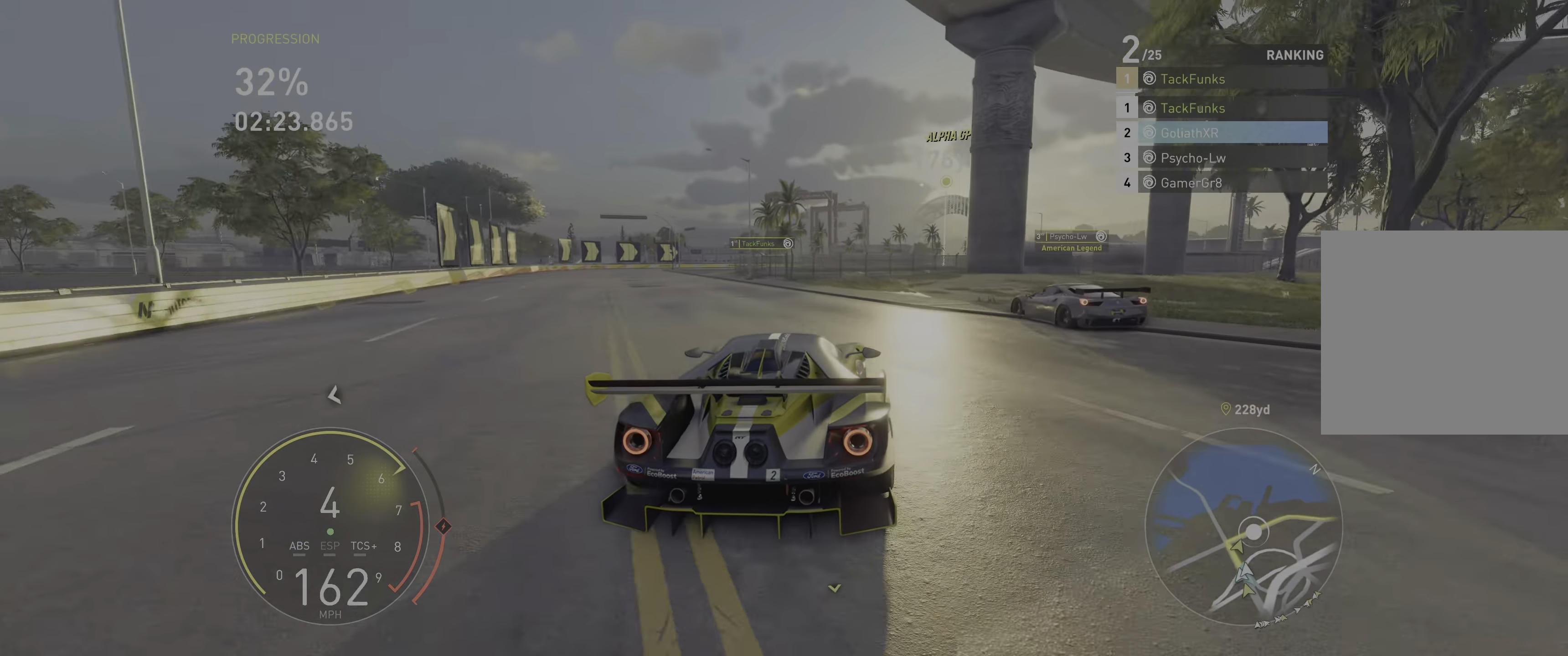
{"buttons": ["R2"], "left_stick": "right", "right_stick": "center", "events": [[183, "left_stick", "up-right"], [250, "R2", "down"], [317, "left_stick", "center"], [367, "left_stick", "right"]]}
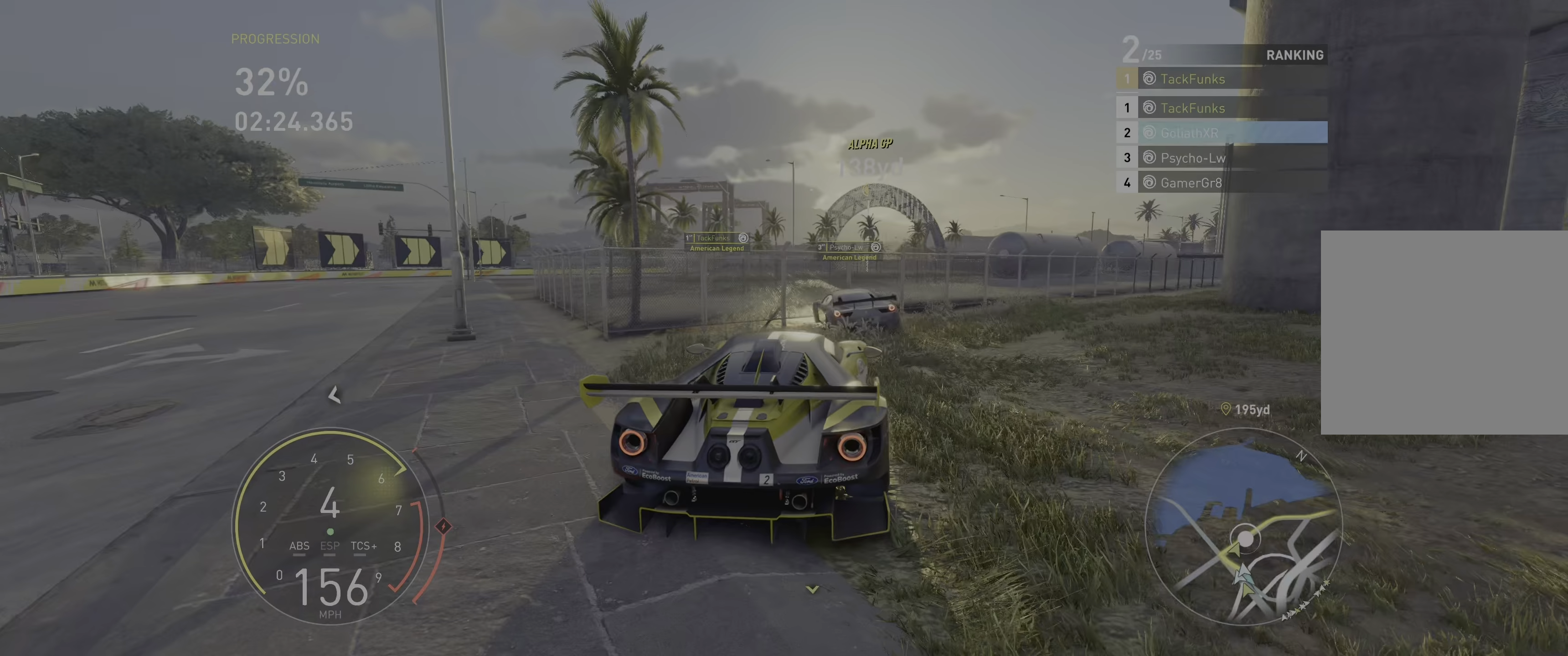
{"buttons": ["R2"], "left_stick": "up-right", "right_stick": "center", "events": [[50, "R2", "up"], [133, "R2", "down"], [183, "left_stick", "up-right"]]}
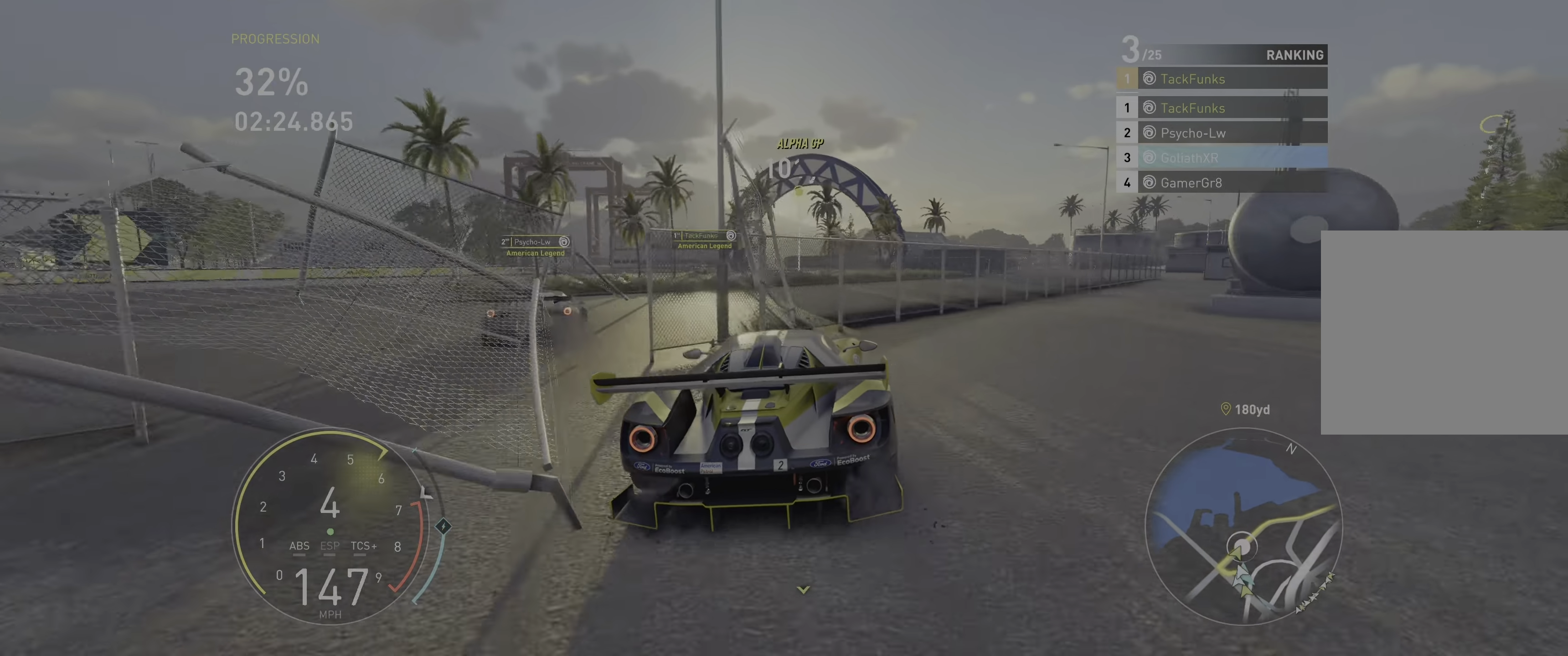
{"buttons": ["R2"], "left_stick": "up-right", "right_stick": "center", "events": [[83, "R2", "up"], [150, "R2", "down"]]}
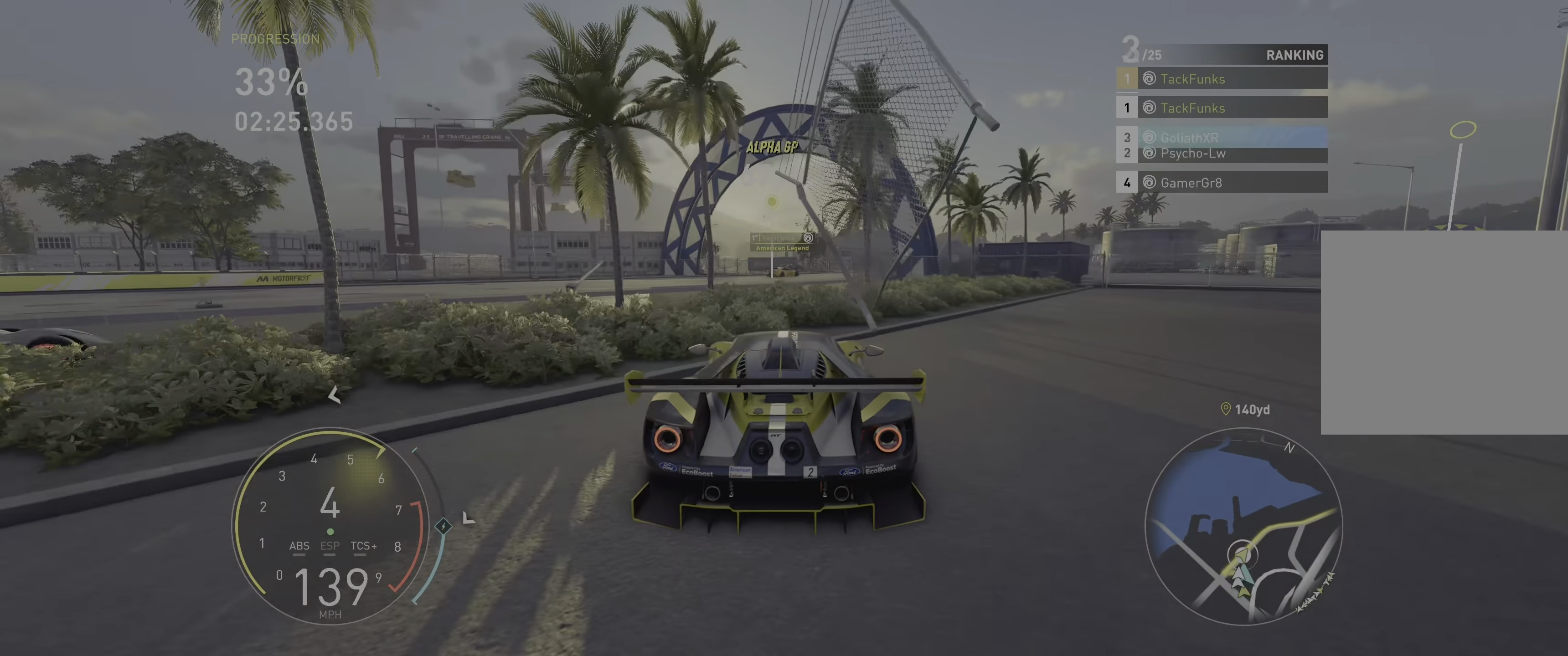
{"buttons": ["R2"], "left_stick": "up-right", "right_stick": "center", "events": []}
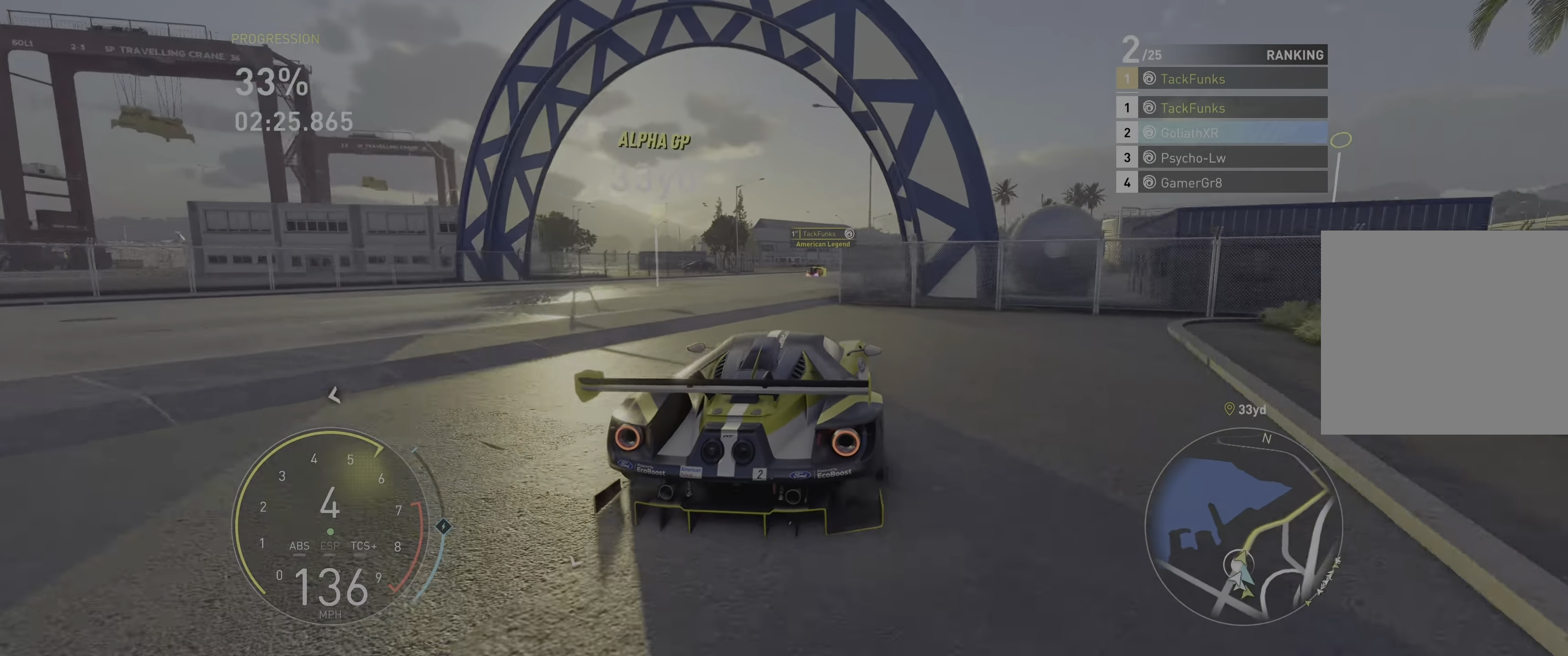
{"buttons": ["R2"], "left_stick": "right", "right_stick": "center", "events": [[50, "left_stick", "up"], [200, "left_stick", "right"]]}
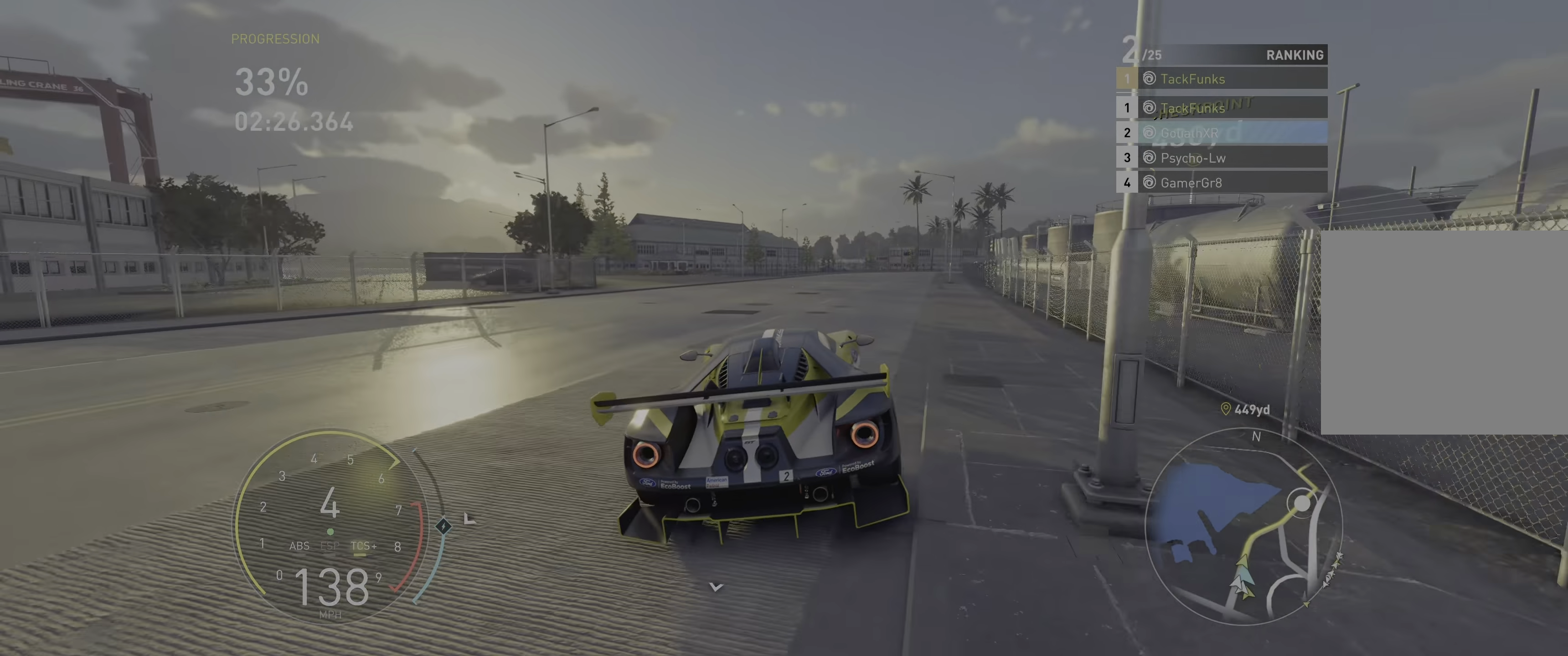
{"buttons": ["R2"], "left_stick": "up-right", "right_stick": "center", "events": [[217, "left_stick", "up-right"]]}